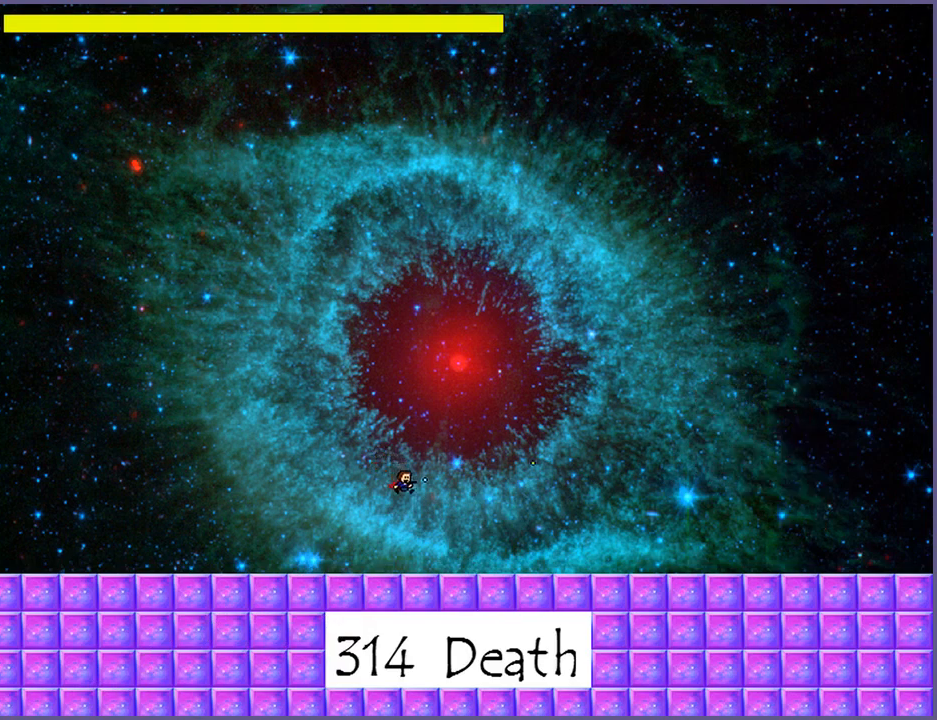
Gameplay with keyboard; each line is a JSON object with the keys held at the frame after it. "events" lists presses ("down") and releases ("up") of "down", "left", "r", "right", "s", "shift_l", "shift_r", "up" and "z" between this image and that frame as [ms after this image, input, new state], when the widget could be followed in between. No other keys are recorded. Mouse input is not recorded.
{"keys": ["left", "shift_l"], "events": [[60, "z", "down"], [120, "z", "up"], [160, "z", "down"], [220, "z", "up"], [320, "left", "down"], [400, "shift_l", "down"]]}
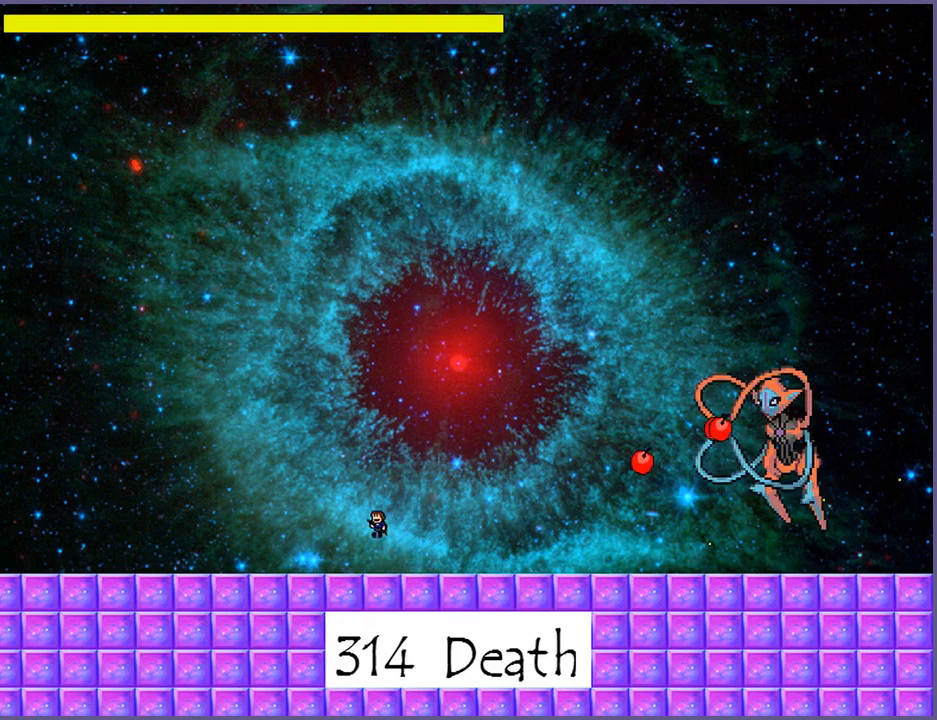
{"keys": ["left"], "events": [[220, "shift_l", "up"], [260, "left", "up"], [280, "z", "down"], [300, "right", "down"], [320, "z", "up"], [380, "z", "down"], [420, "right", "up"], [460, "z", "up"], [480, "left", "down"]]}
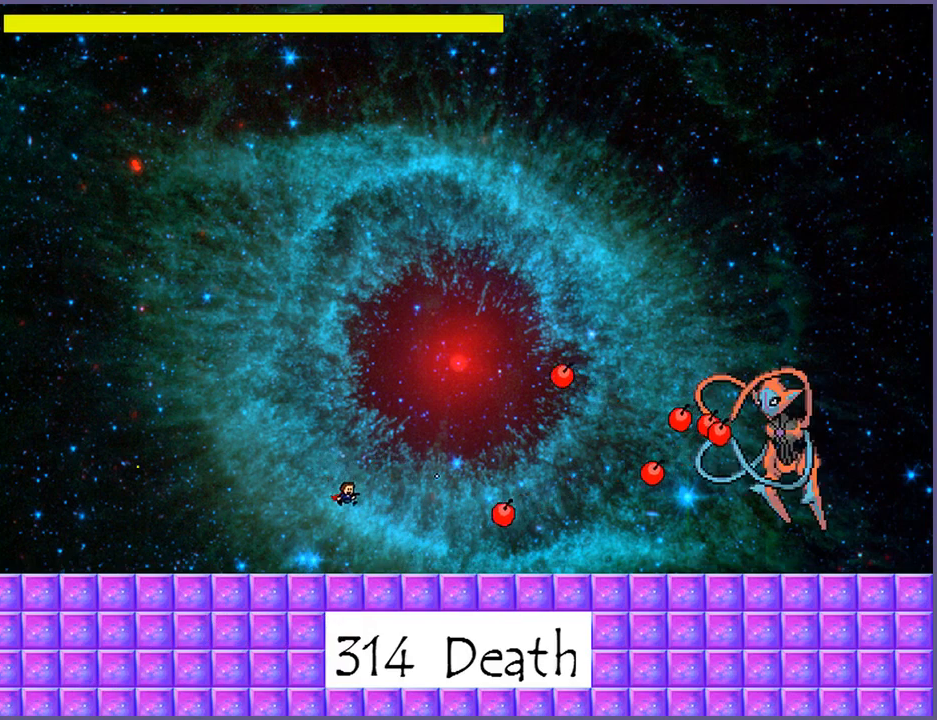
{"keys": ["right", "shift_l"], "events": [[360, "shift_l", "down"], [440, "left", "up"], [460, "right", "down"]]}
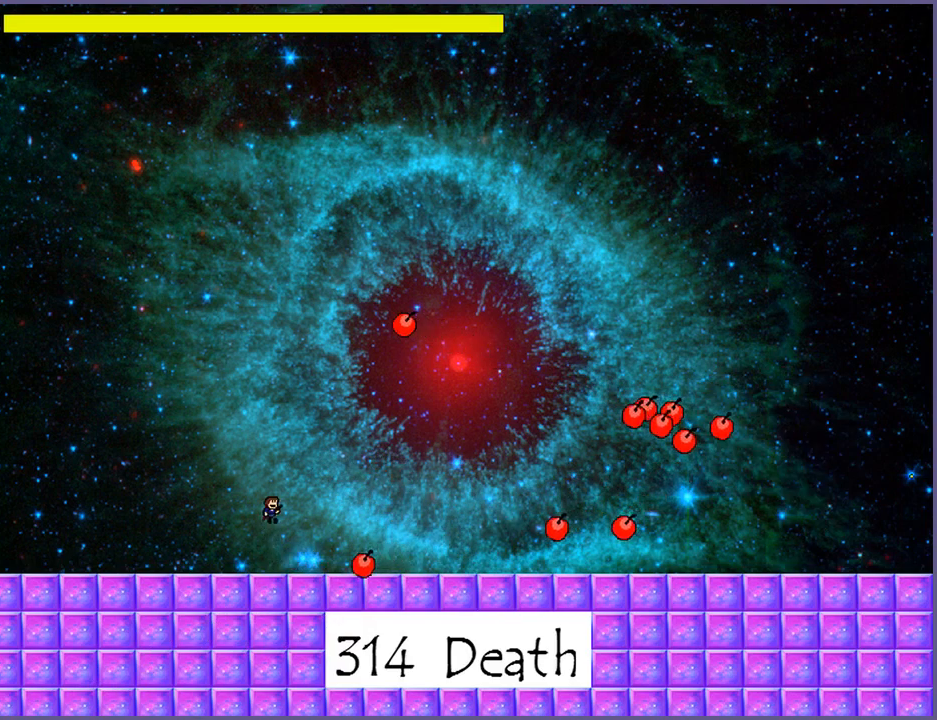
{"keys": ["left"], "events": [[100, "shift_l", "up"], [140, "right", "up"], [140, "z", "down"], [200, "z", "up"], [240, "z", "down"], [320, "left", "down"], [340, "z", "up"]]}
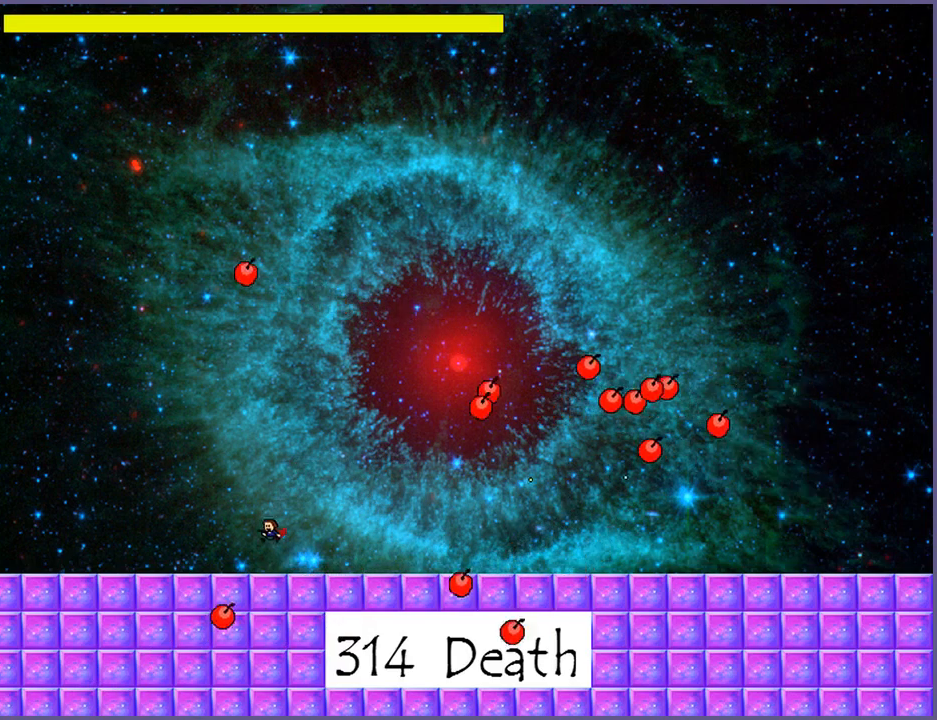
{"keys": [], "events": [[220, "shift_l", "down"], [240, "left", "up"], [260, "right", "down"], [320, "shift_l", "up"], [400, "right", "up"], [400, "z", "down"], [460, "z", "up"]]}
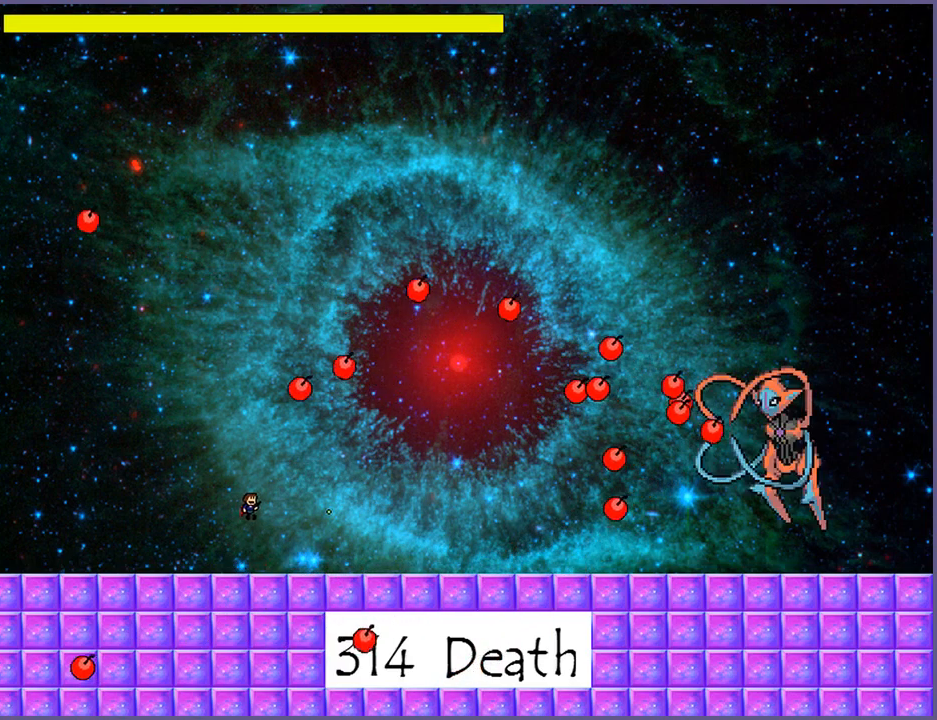
{"keys": ["left", "shift_l"], "events": [[20, "z", "down"], [100, "z", "up"], [380, "left", "down"], [420, "shift_l", "down"]]}
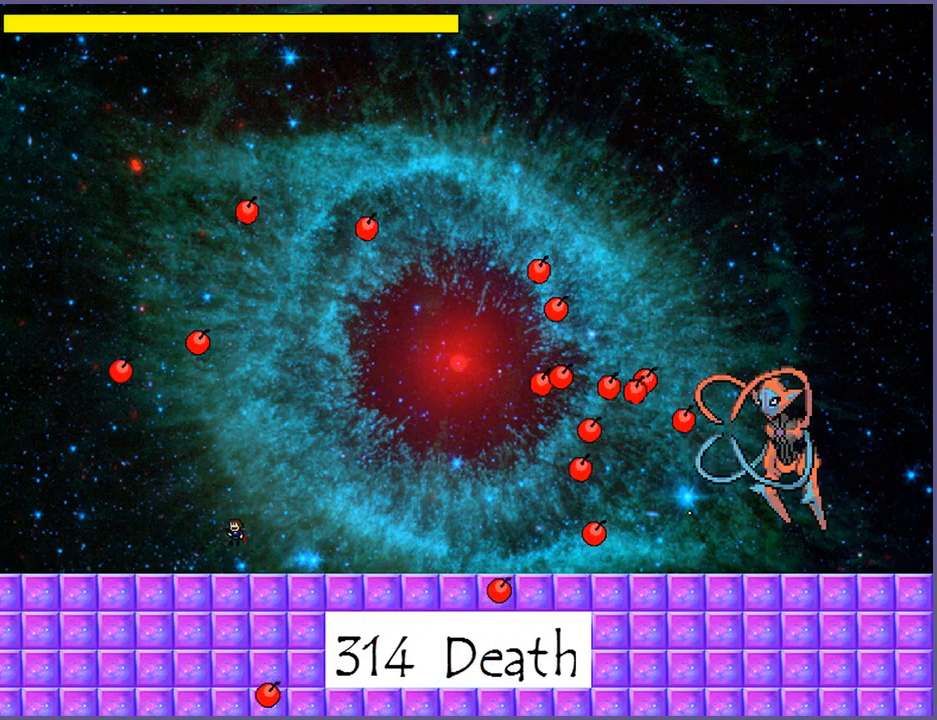
{"keys": [], "events": [[160, "shift_l", "up"], [180, "left", "up"], [200, "right", "down"], [200, "z", "down"], [240, "z", "up"], [300, "z", "down"], [320, "right", "up"], [380, "z", "up"], [420, "z", "down"], [480, "z", "up"]]}
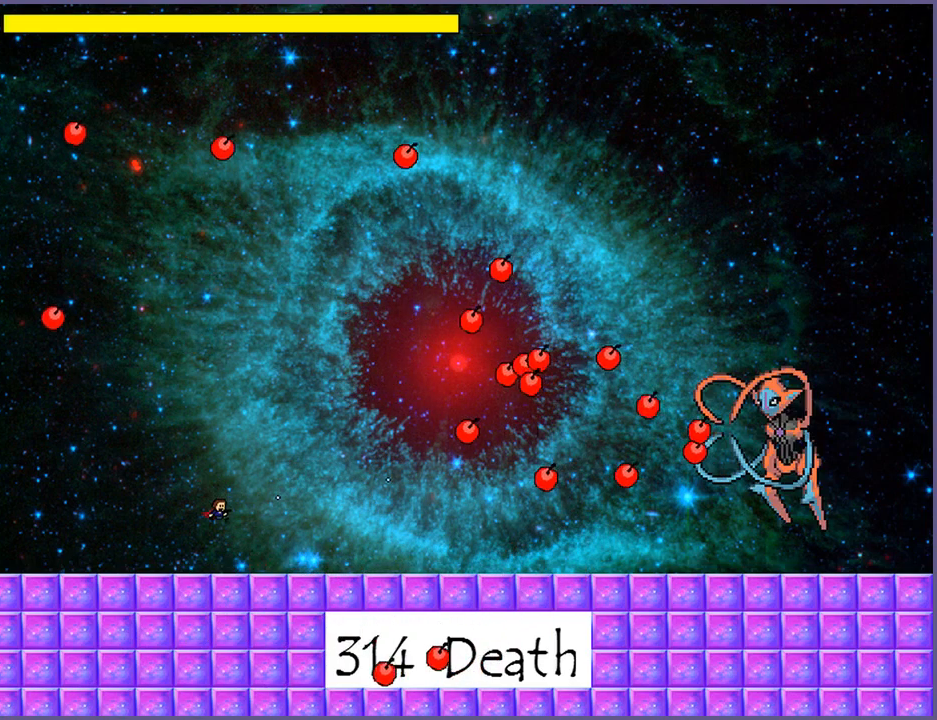
{"keys": ["z"], "events": [[320, "shift_l", "down"], [380, "shift_l", "up"], [460, "z", "down"]]}
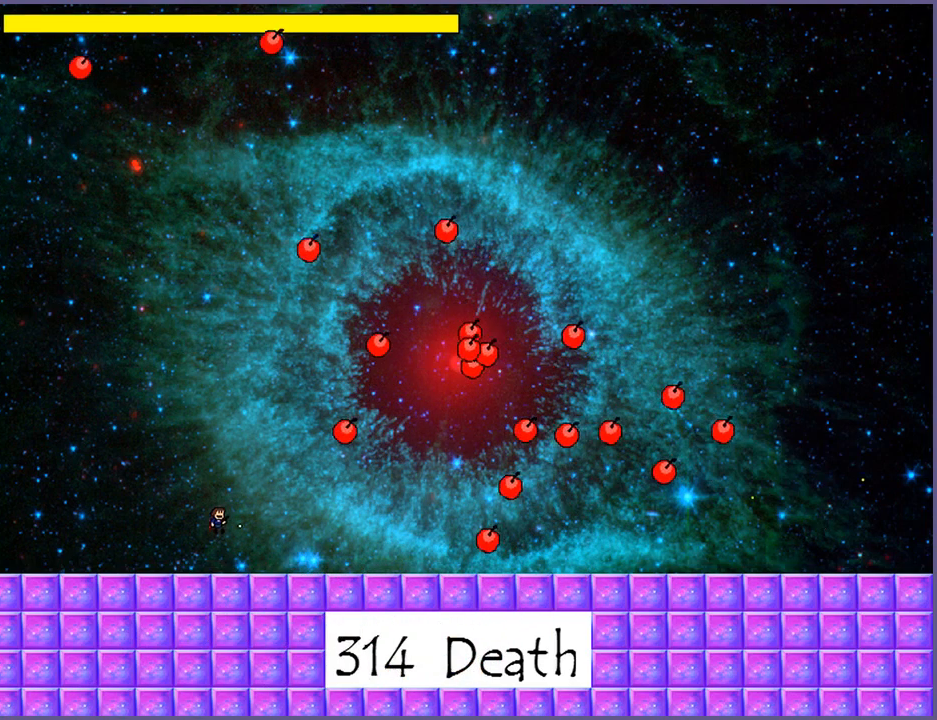
{"keys": [], "events": [[20, "z", "up"], [80, "z", "down"], [160, "z", "up"]]}
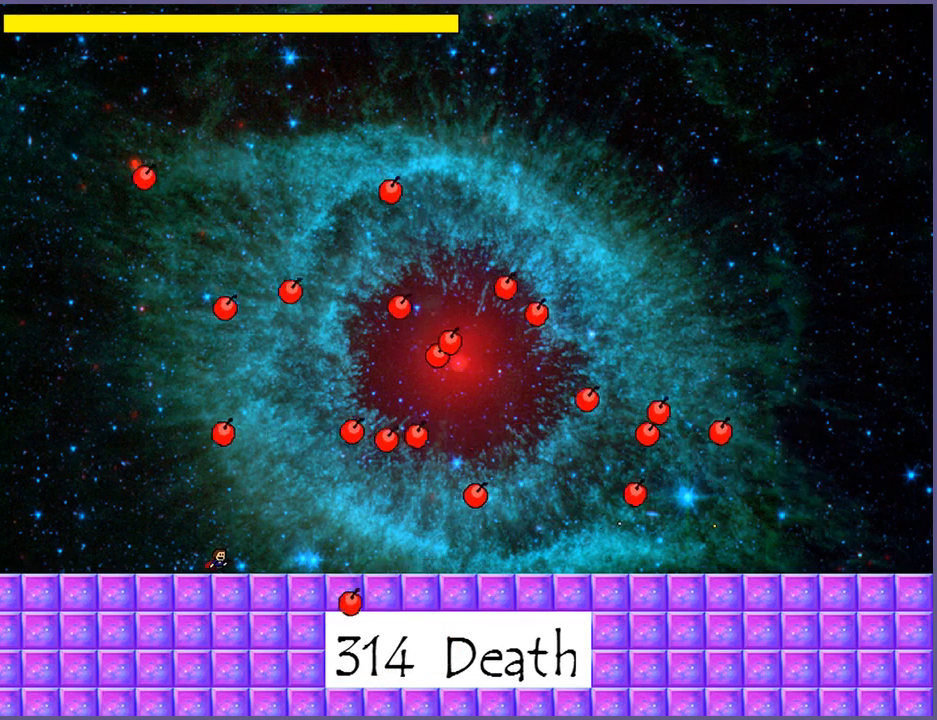
{"keys": [], "events": [[40, "shift_l", "down"], [160, "shift_l", "up"], [220, "z", "down"], [280, "z", "up"], [320, "z", "down"], [400, "z", "up"], [420, "z", "down"], [480, "z", "up"]]}
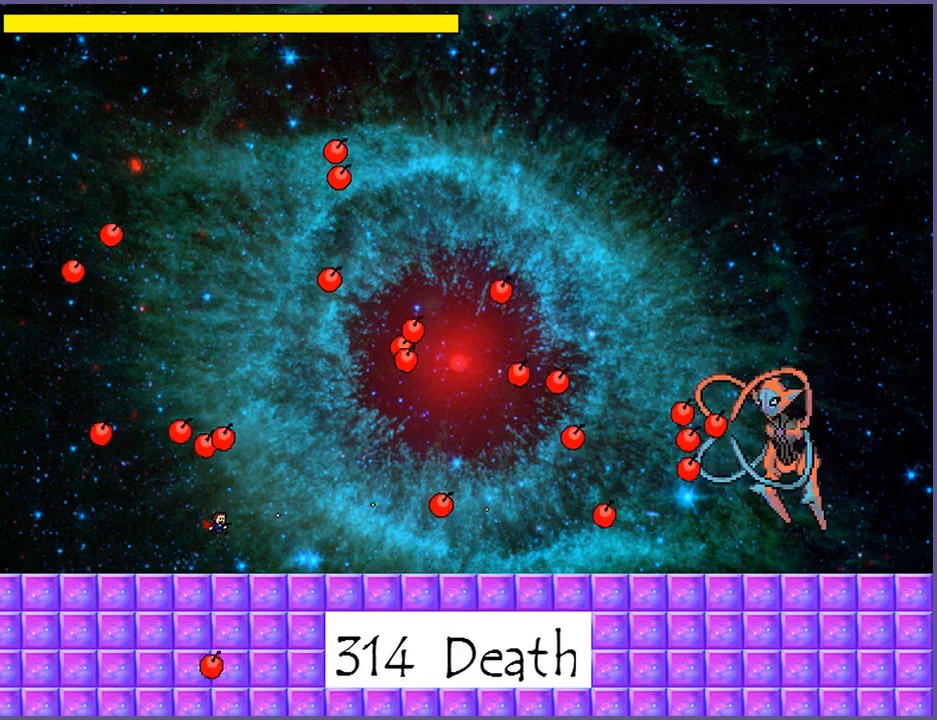
{"keys": [], "events": [[300, "shift_l", "down"], [480, "shift_l", "up"]]}
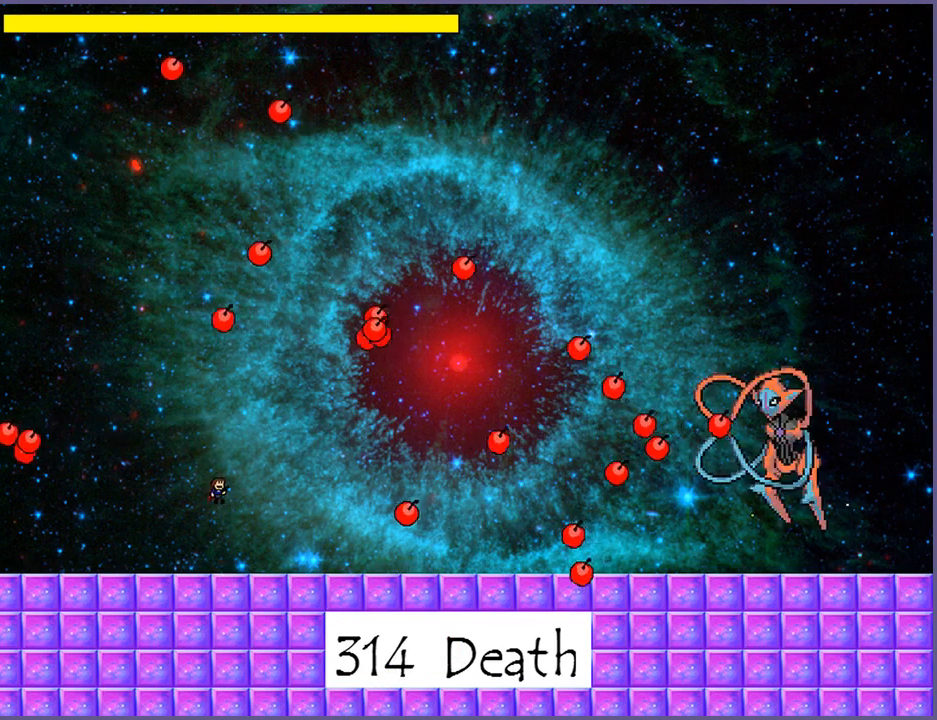
{"keys": ["left"], "events": [[20, "z", "down"], [60, "z", "up"], [140, "z", "down"], [180, "z", "up"], [220, "z", "down"], [300, "z", "up"], [440, "left", "down"]]}
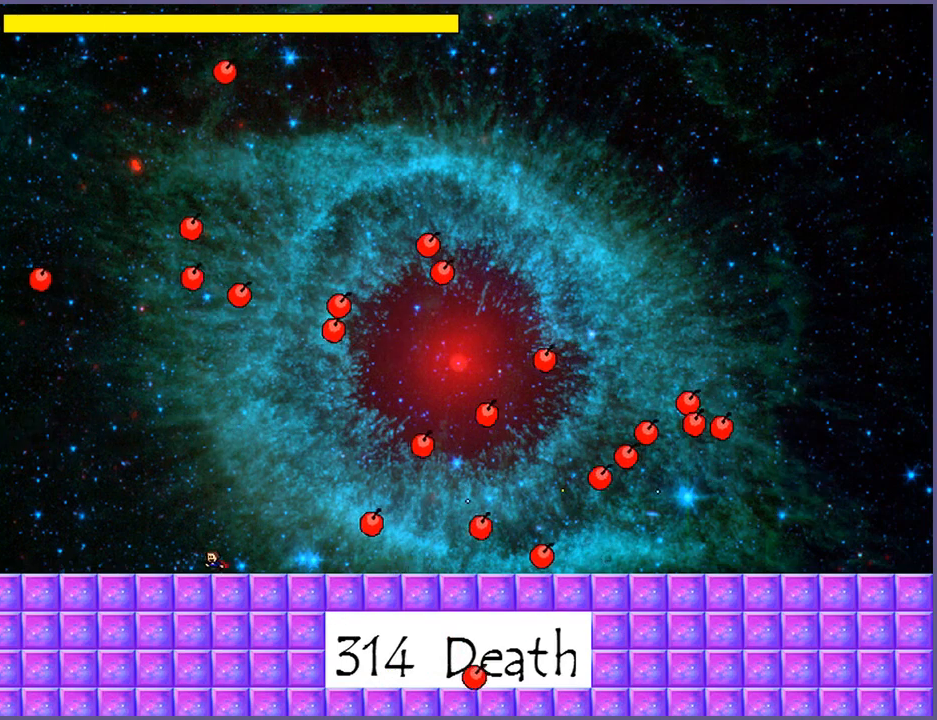
{"keys": ["left"], "events": []}
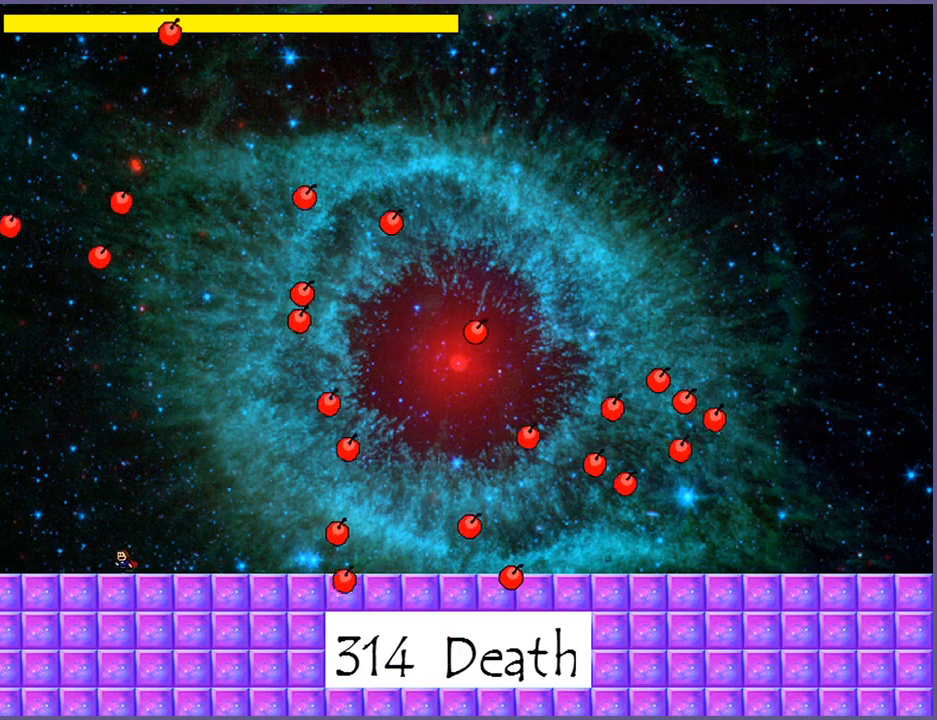
{"keys": [], "events": [[80, "left", "up"], [160, "right", "down"], [160, "shift_l", "down"], [260, "right", "up"], [300, "z", "down"], [320, "shift_l", "up"], [380, "z", "up"], [420, "z", "down"], [500, "z", "up"]]}
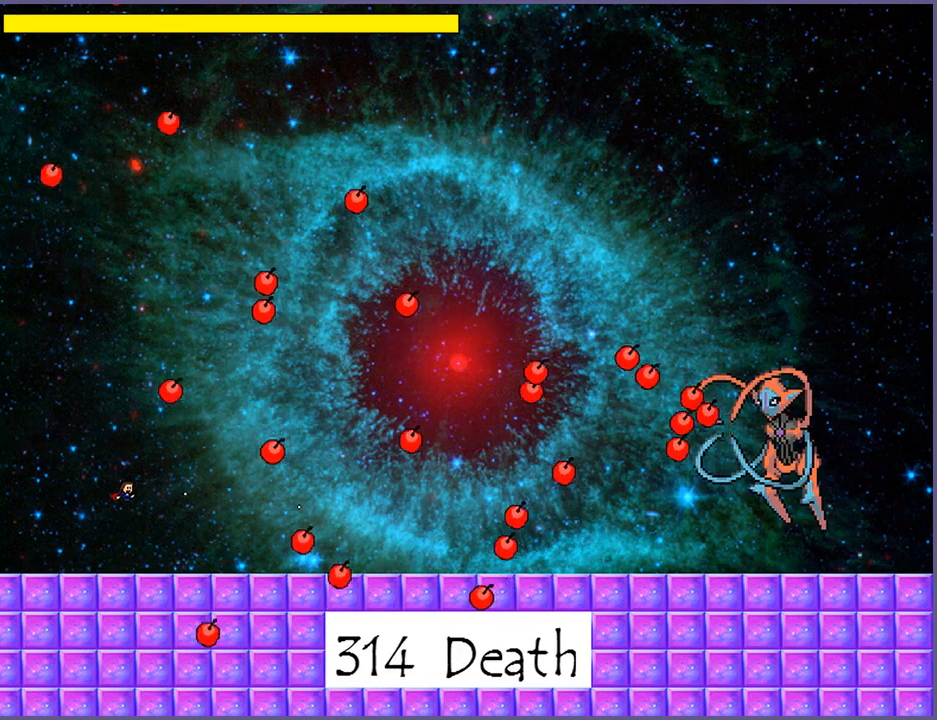
{"keys": ["right"], "events": [[500, "right", "down"]]}
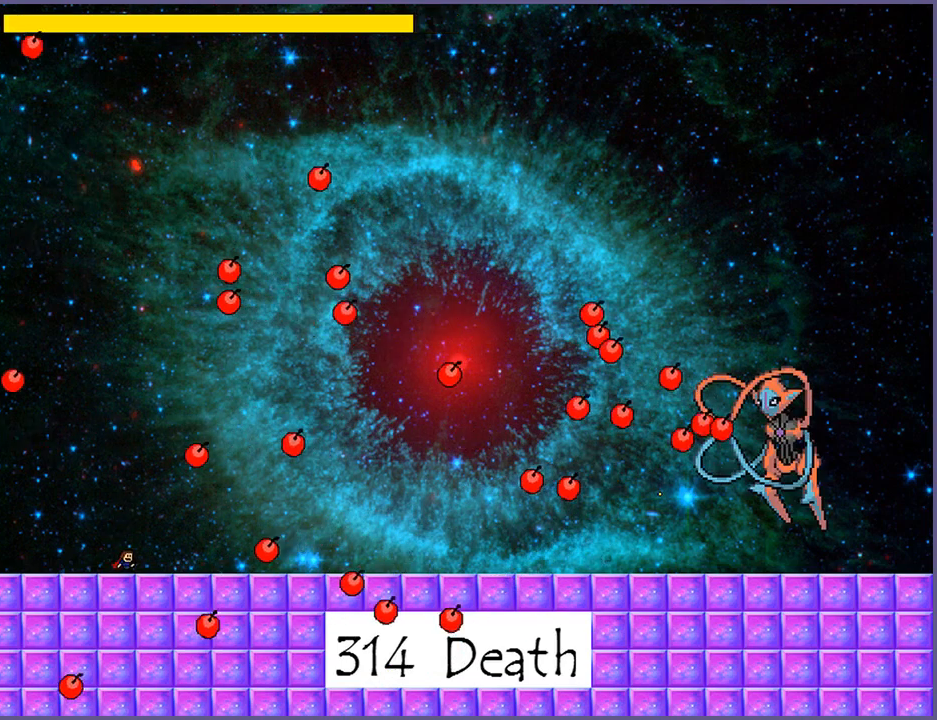
{"keys": ["right"], "events": [[240, "shift_l", "down"], [340, "shift_l", "up"]]}
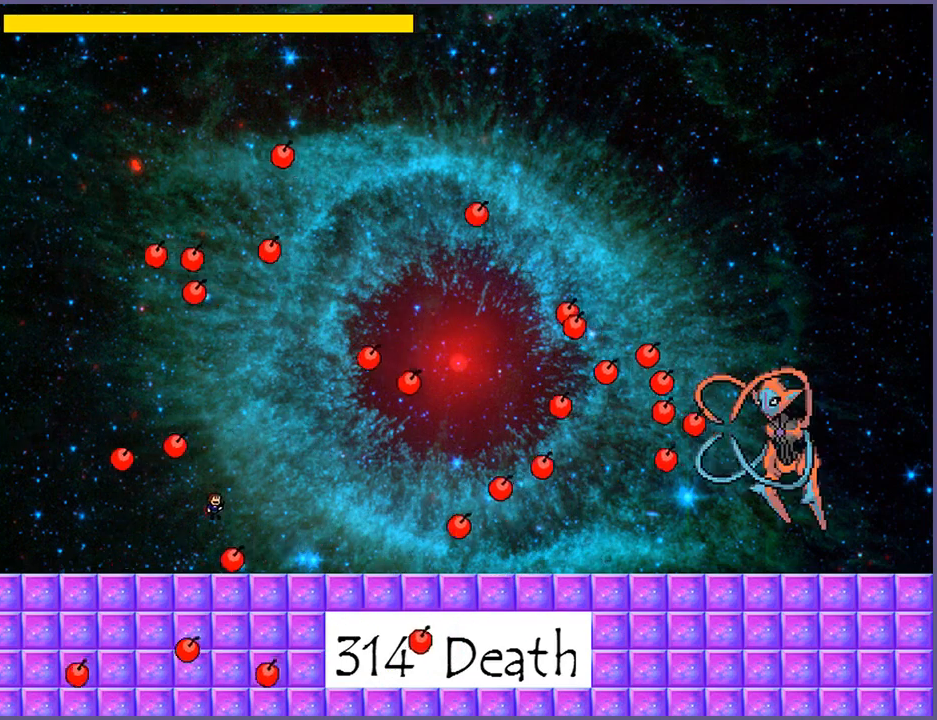
{"keys": [], "events": [[120, "shift_l", "down"], [140, "right", "up"], [160, "shift_l", "up"], [340, "left", "down"], [480, "left", "up"]]}
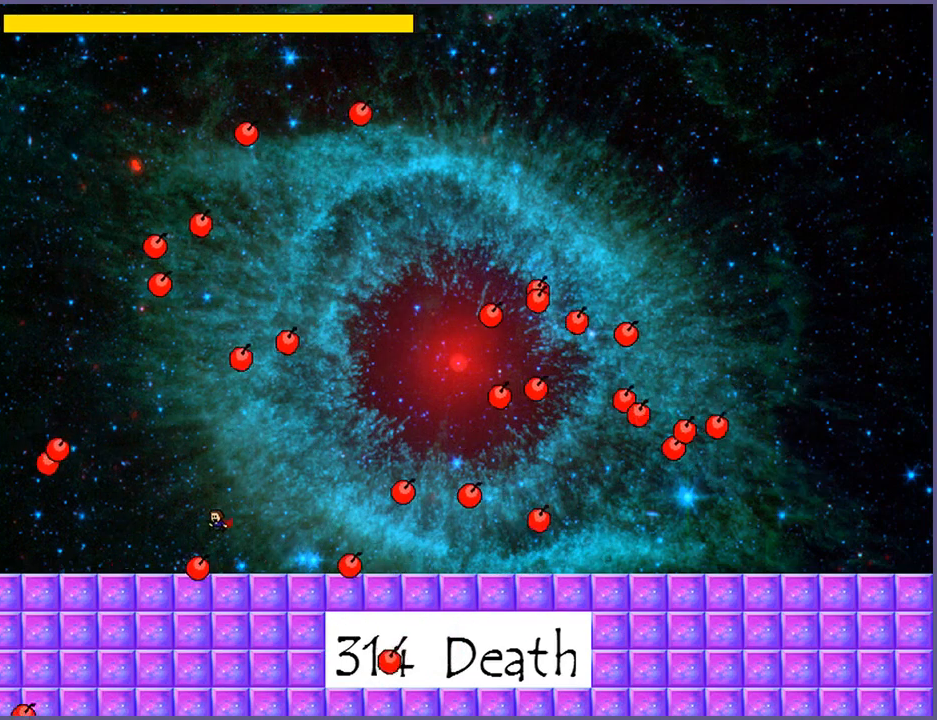
{"keys": [], "events": [[180, "shift_l", "down"], [480, "shift_l", "up"]]}
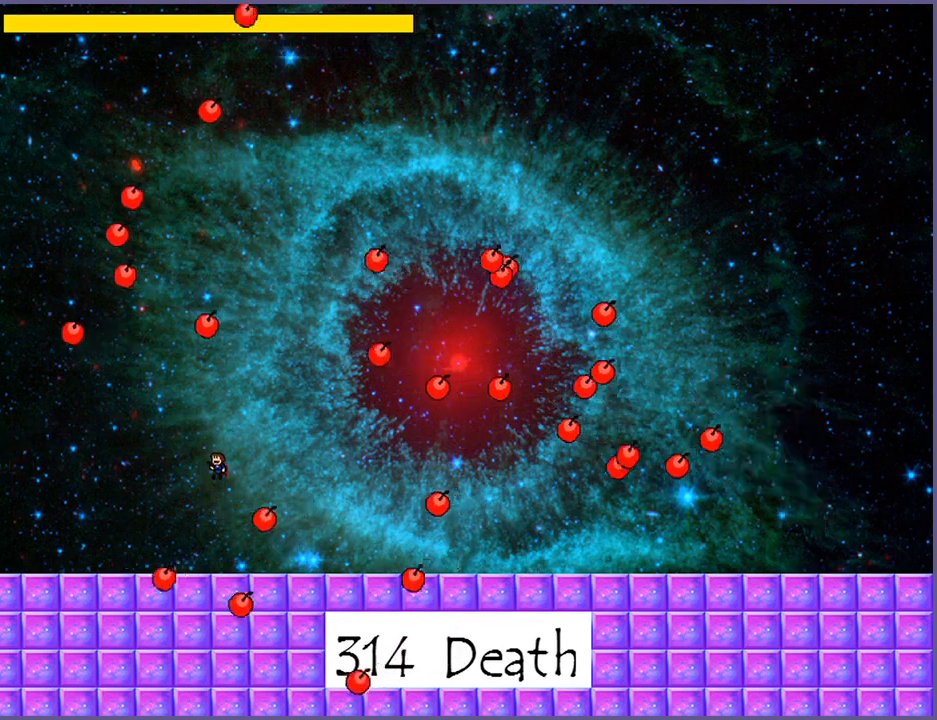
{"keys": [], "events": [[60, "right", "down"], [100, "shift_l", "down"], [140, "right", "up"], [160, "shift_l", "up"], [260, "right", "down"], [300, "right", "up"], [320, "z", "down"], [360, "z", "up"], [440, "z", "down"], [480, "z", "up"]]}
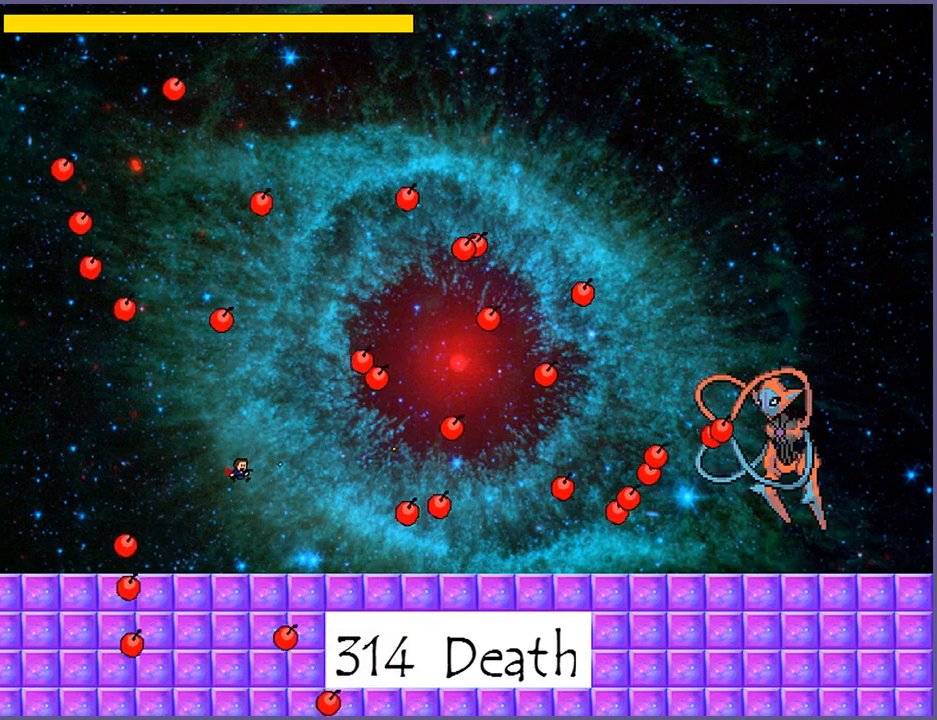
{"keys": [], "events": [[160, "z", "down"], [200, "z", "up"], [260, "left", "down"], [300, "shift_l", "down"], [460, "shift_l", "up"], [480, "left", "up"]]}
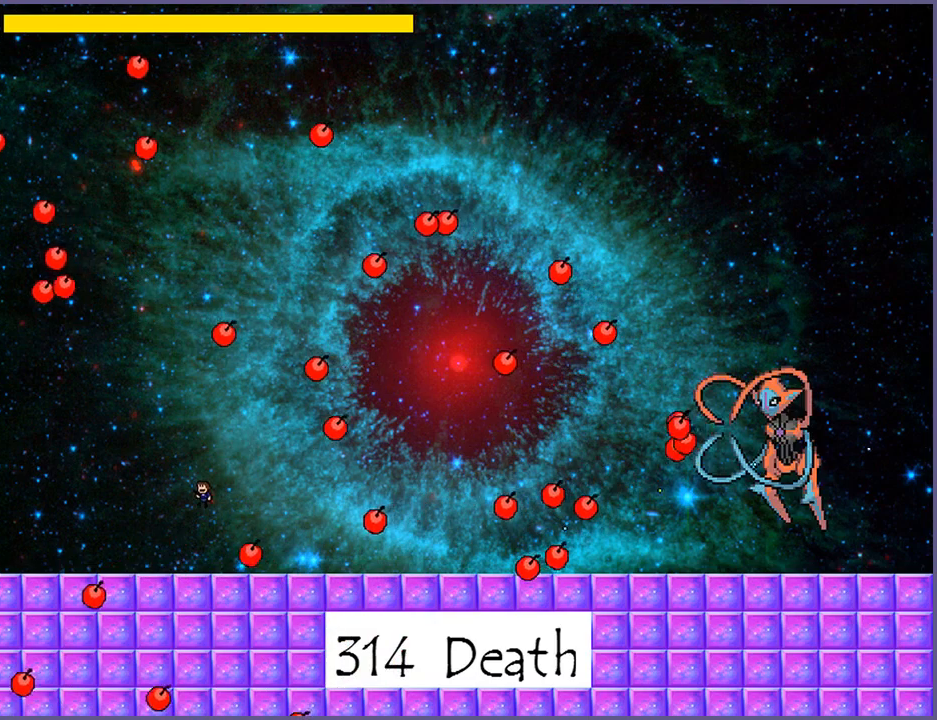
{"keys": [], "events": [[60, "right", "down"], [160, "right", "up"], [160, "z", "down"], [220, "z", "up"], [300, "z", "down"], [360, "z", "up"]]}
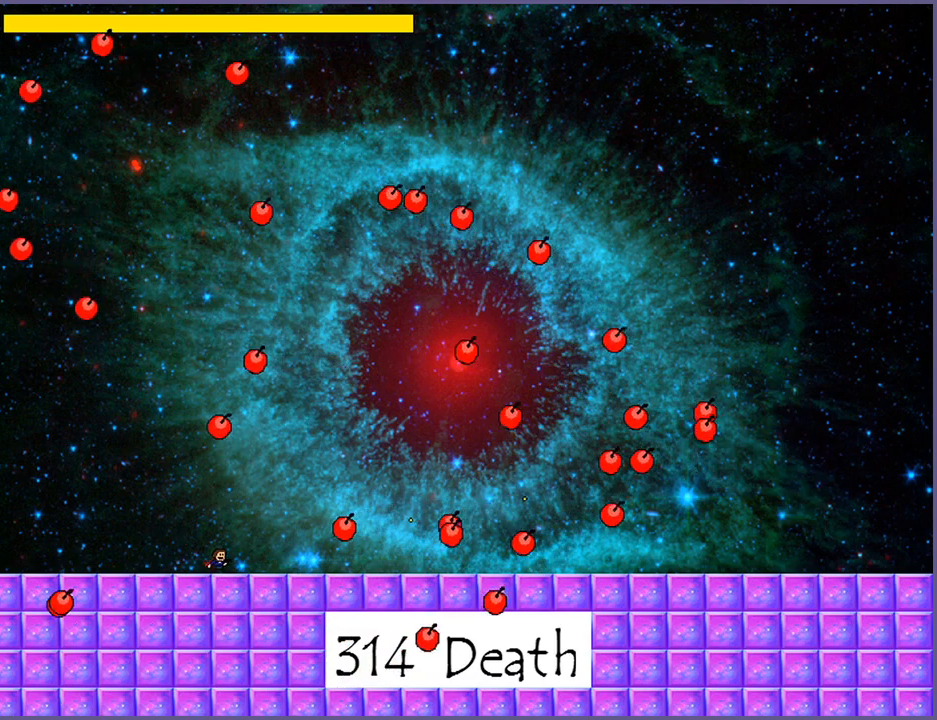
{"keys": ["z"], "events": [[60, "shift_l", "down"], [300, "z", "down"], [320, "shift_l", "up"], [380, "z", "up"], [420, "z", "down"]]}
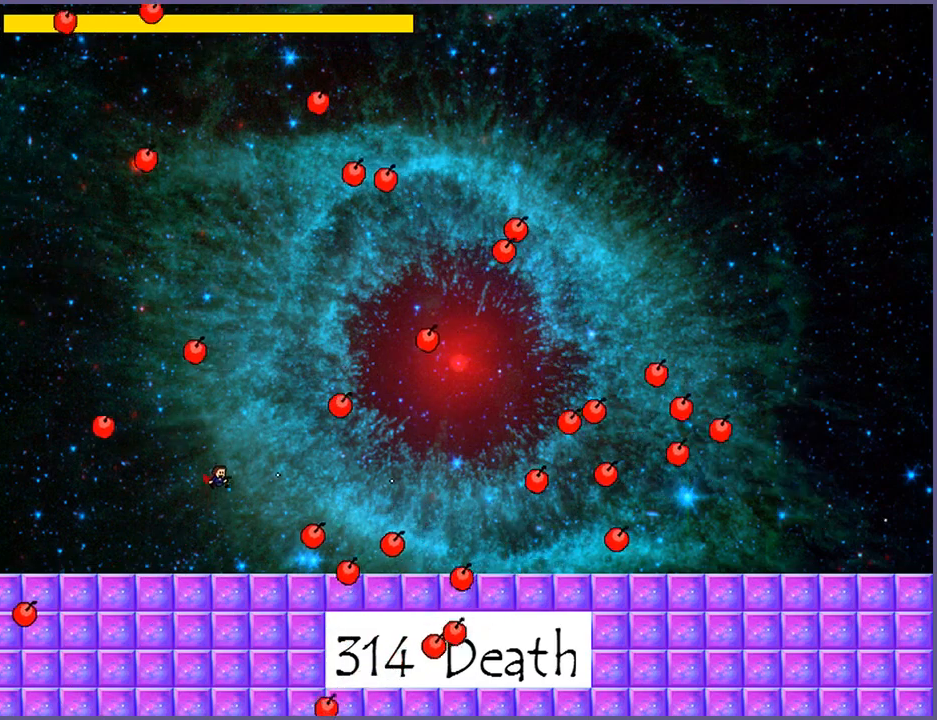
{"keys": ["left"], "events": [[20, "z", "up"], [60, "left", "down"]]}
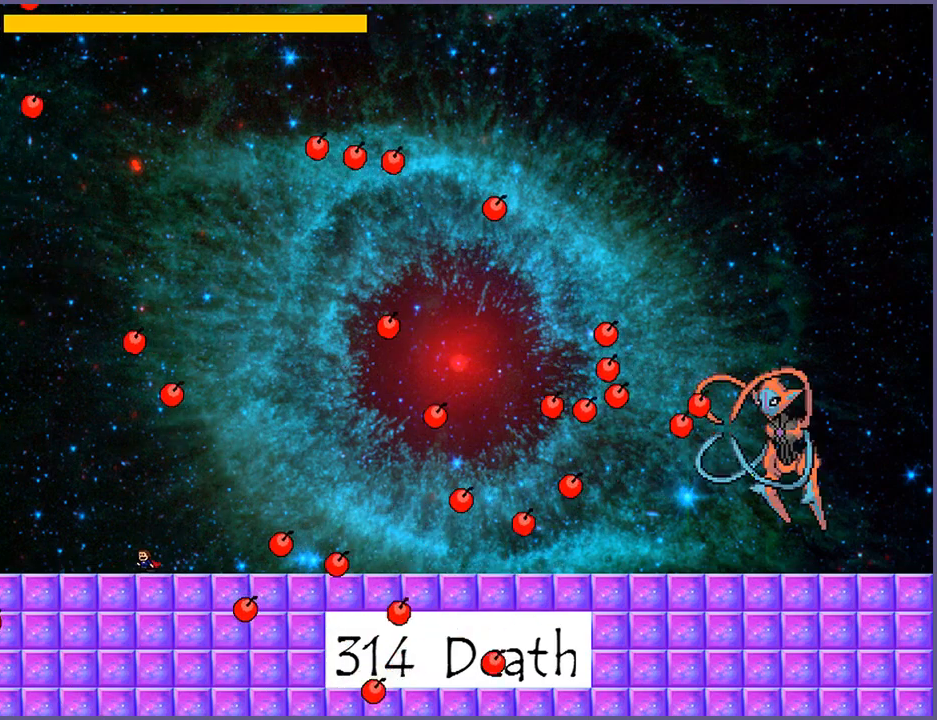
{"keys": ["right", "shift_l"], "events": [[80, "left", "up"], [480, "right", "down"], [500, "shift_l", "down"]]}
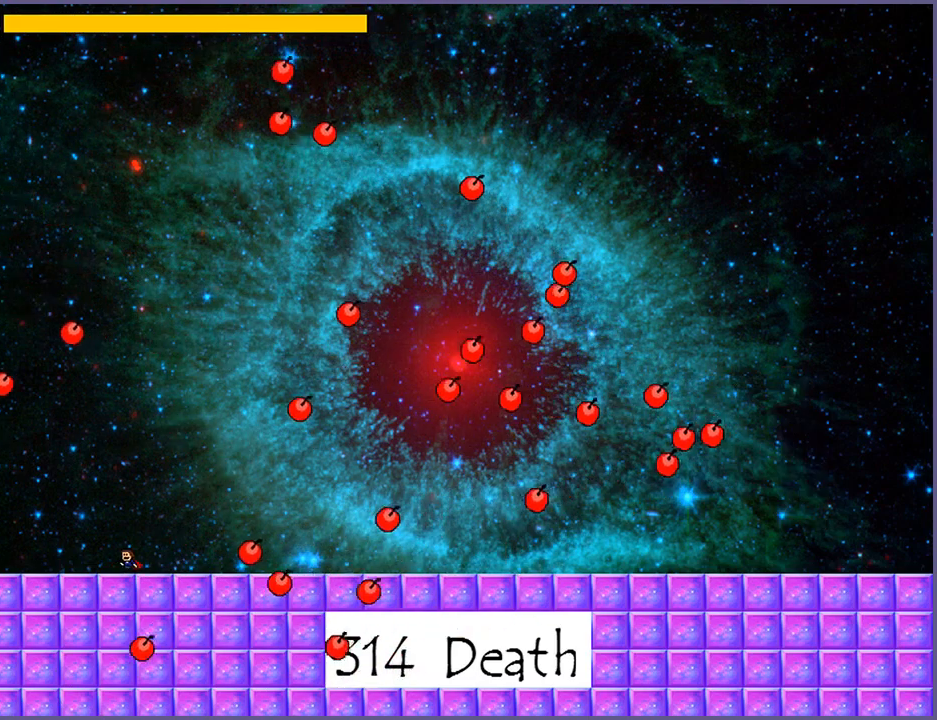
{"keys": ["right", "shift_l"], "events": [[160, "shift_l", "up"], [460, "shift_l", "down"]]}
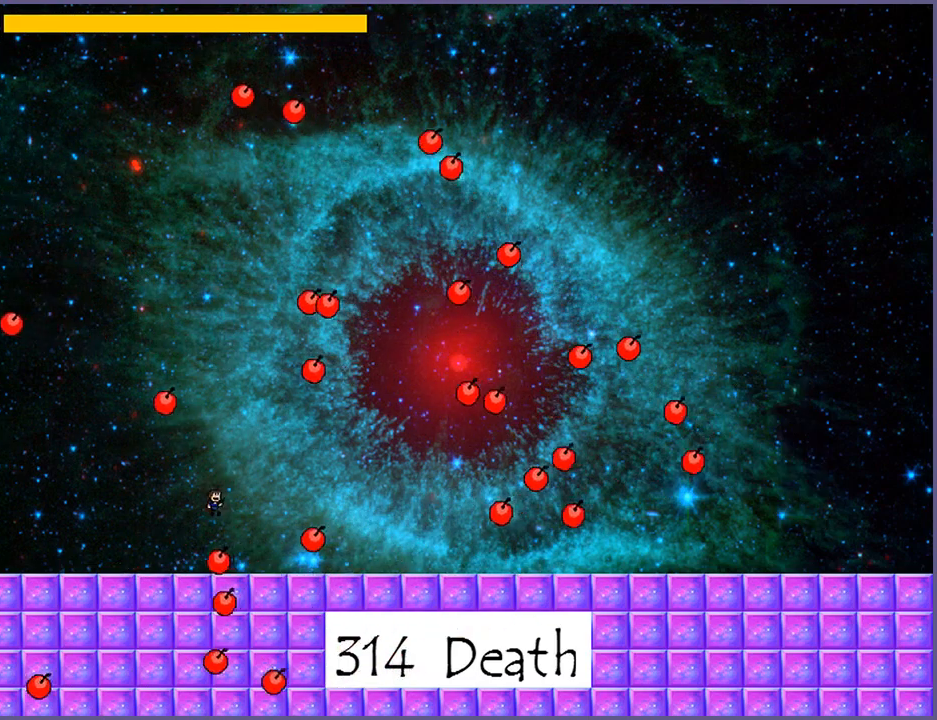
{"keys": [], "events": [[60, "shift_l", "up"], [180, "z", "down"], [220, "z", "up"], [300, "z", "down"], [380, "z", "up"], [480, "right", "up"]]}
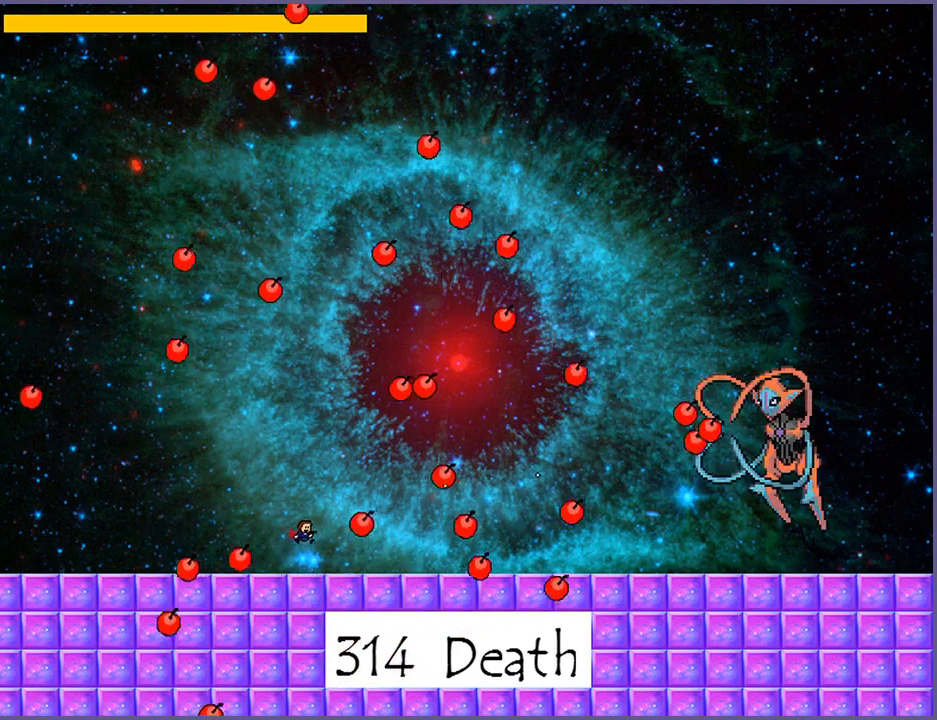
{"keys": [], "events": [[40, "shift_l", "down"], [60, "left", "down"], [300, "shift_l", "up"], [400, "left", "up"]]}
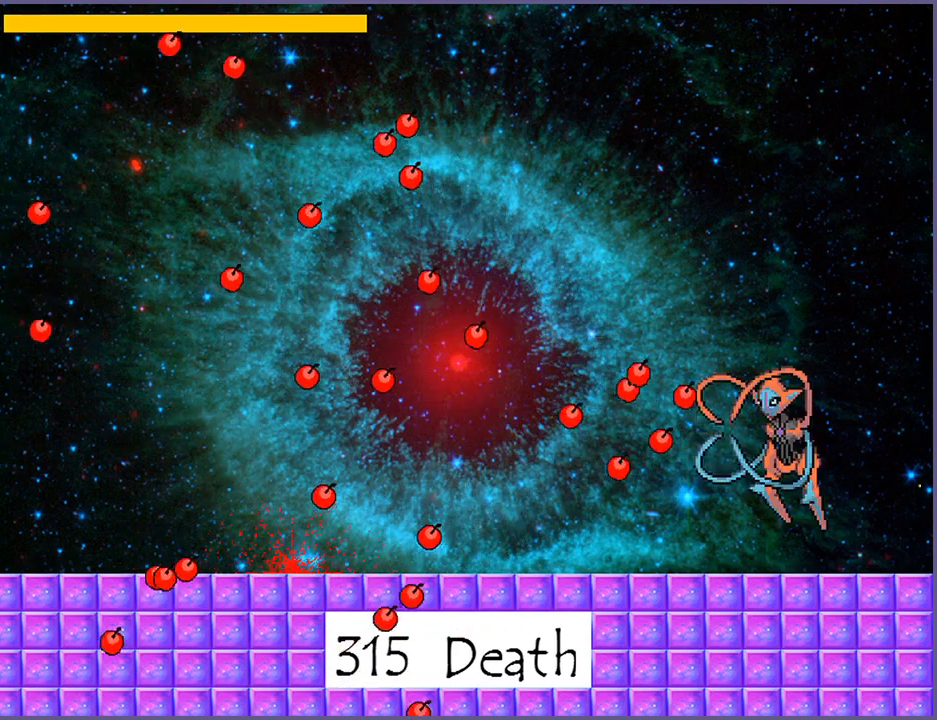
{"keys": [], "events": [[160, "r", "down"], [200, "r", "up"]]}
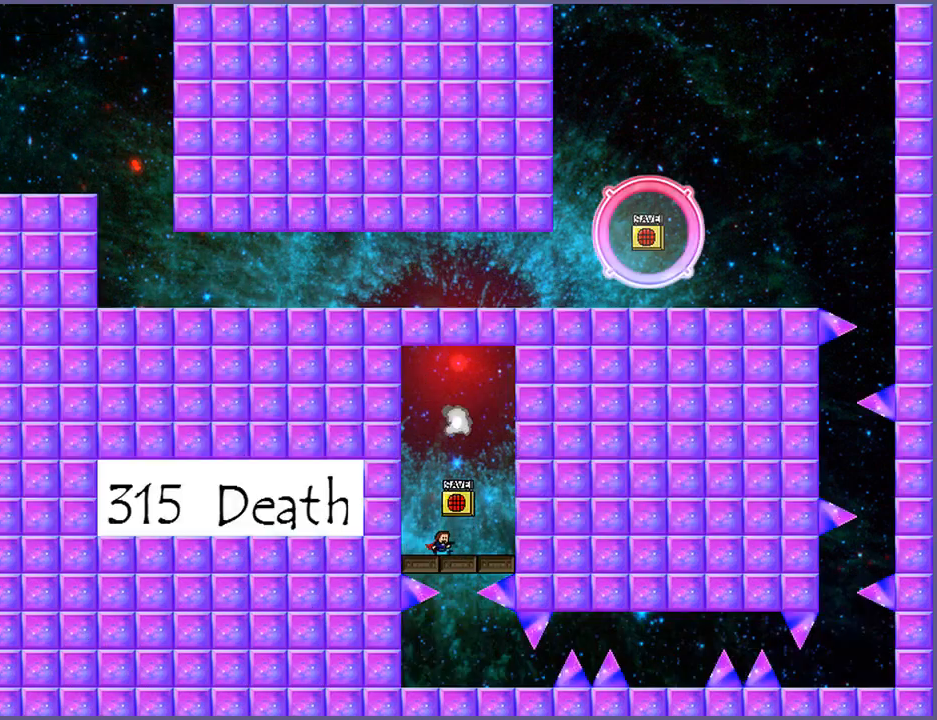
{"keys": [], "events": []}
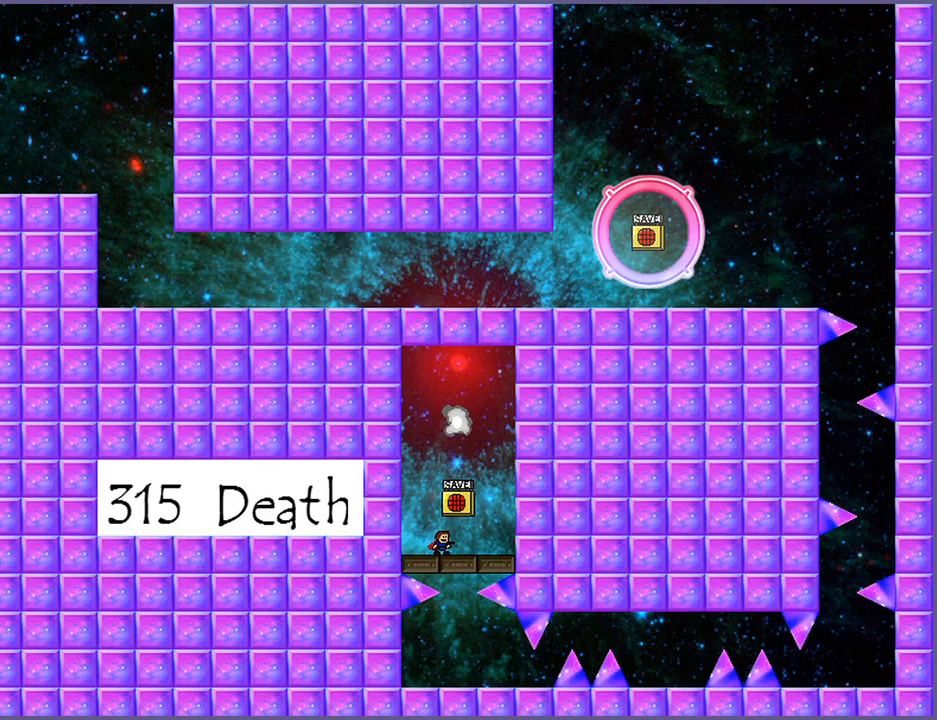
{"keys": [], "events": []}